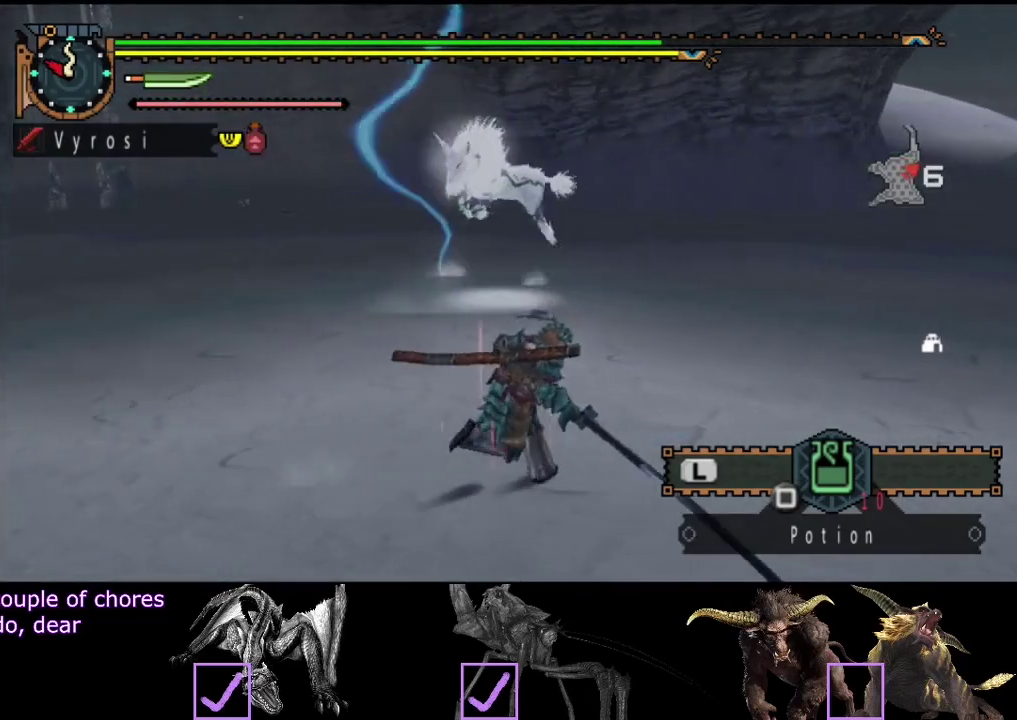
Gameplay with a controller (PlayStation layout); each line is a JSON object with the inputs held at the frame after it. "events" lists button and stick changes between this image and that frame as [ms after this image, input, new state], when the widget could be followed in between. Not read: L3 R3.
{"buttons": [], "left_stick": "right", "right_stick": "center", "events": [[100, "right_stick", "left"], [333, "right_stick", "center"]]}
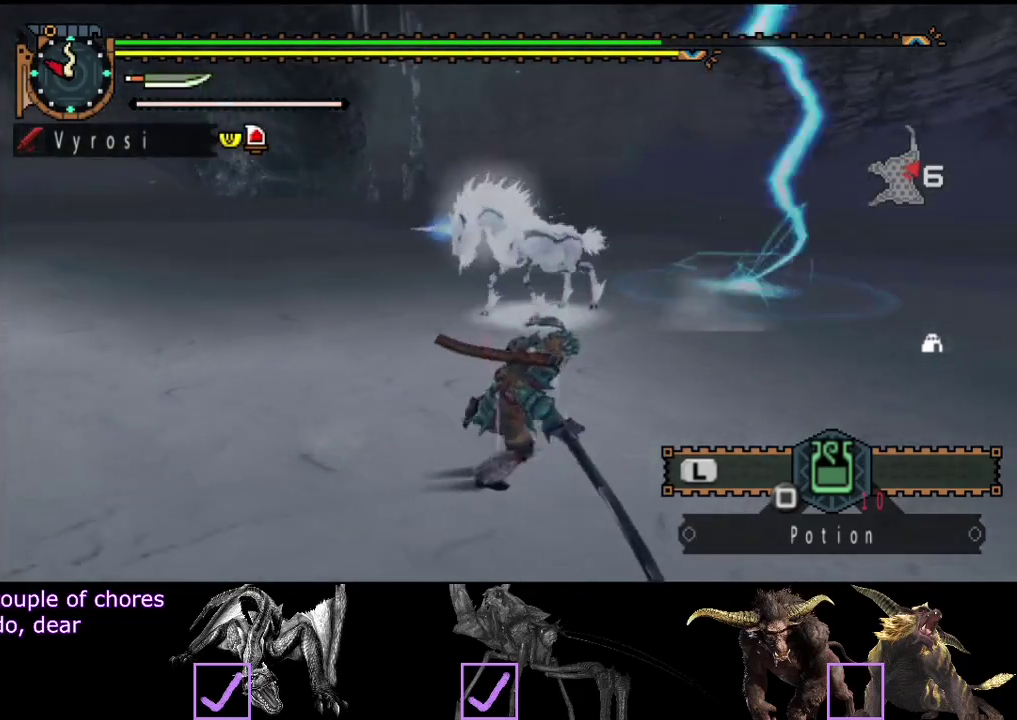
{"buttons": [], "left_stick": "right", "right_stick": "center", "events": [[33, "right_stick", "left"], [167, "right_stick", "center"], [233, "right_stick", "left"], [433, "right_stick", "center"]]}
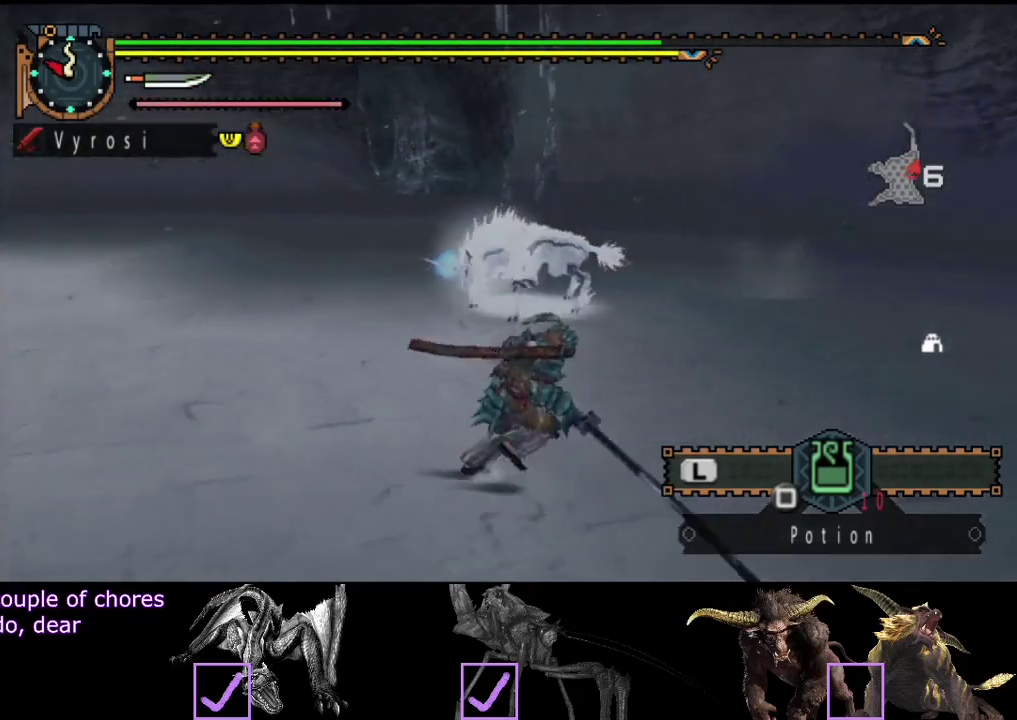
{"buttons": [], "left_stick": "up", "right_stick": "center", "events": [[167, "right_stick", "left"], [267, "left_stick", "up-right"], [300, "right_stick", "center"], [367, "left_stick", "up"]]}
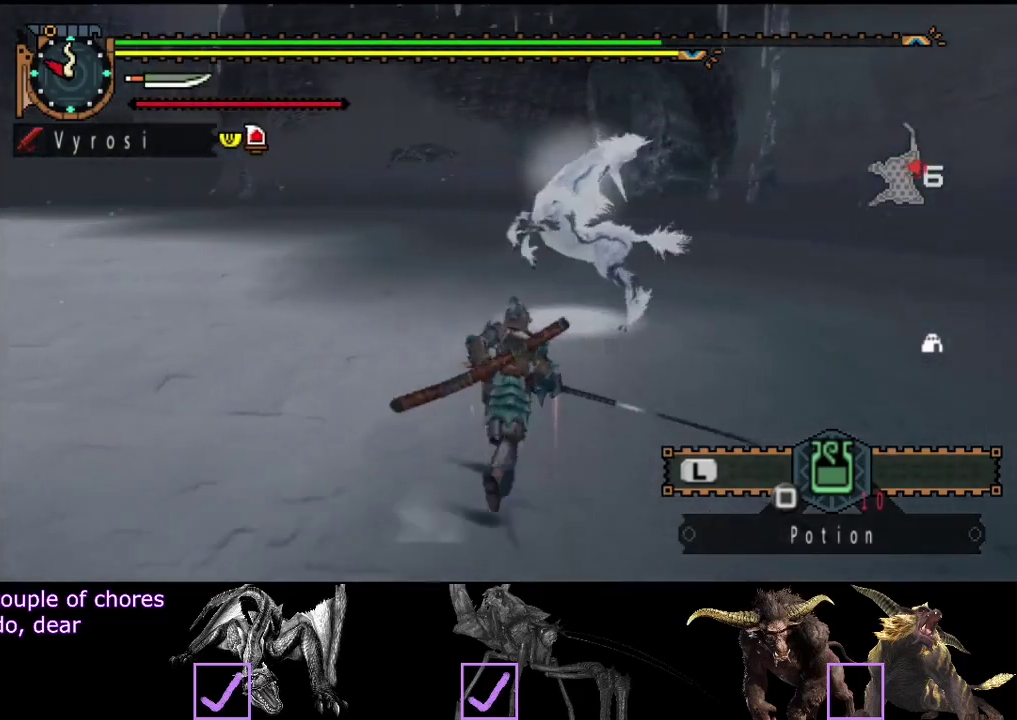
{"buttons": [], "left_stick": "up", "right_stick": "center", "events": [[100, "TRIANGLE", "down"], [200, "TRIANGLE", "up"]]}
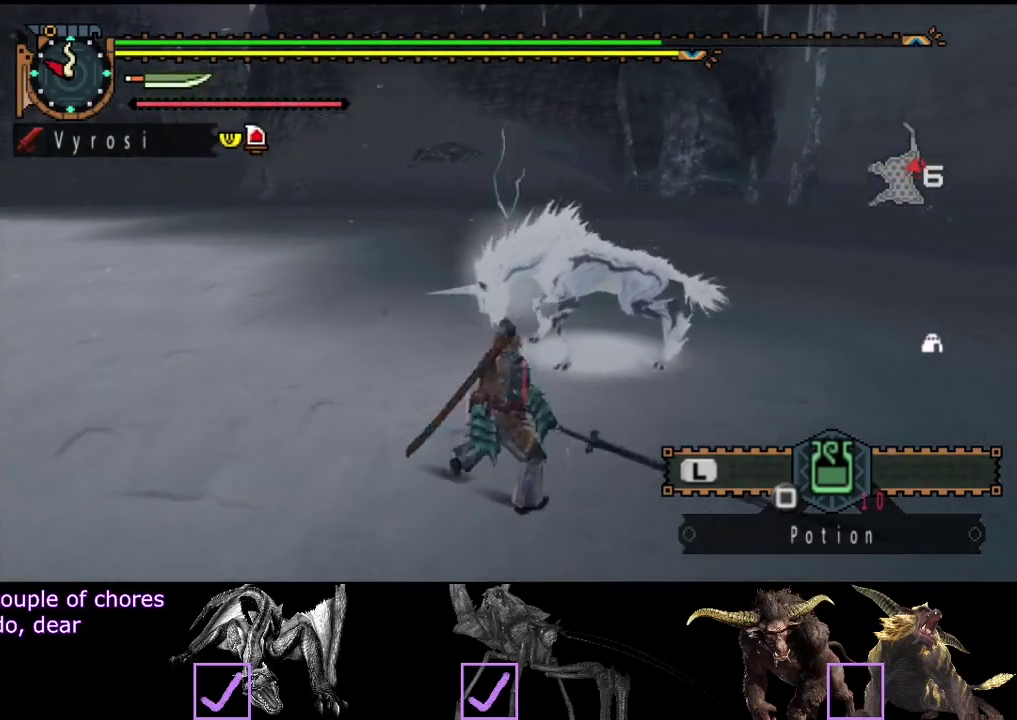
{"buttons": ["TRIANGLE"], "left_stick": "up", "right_stick": "center", "events": [[167, "TRIANGLE", "down"], [233, "TRIANGLE", "up"], [500, "TRIANGLE", "down"]]}
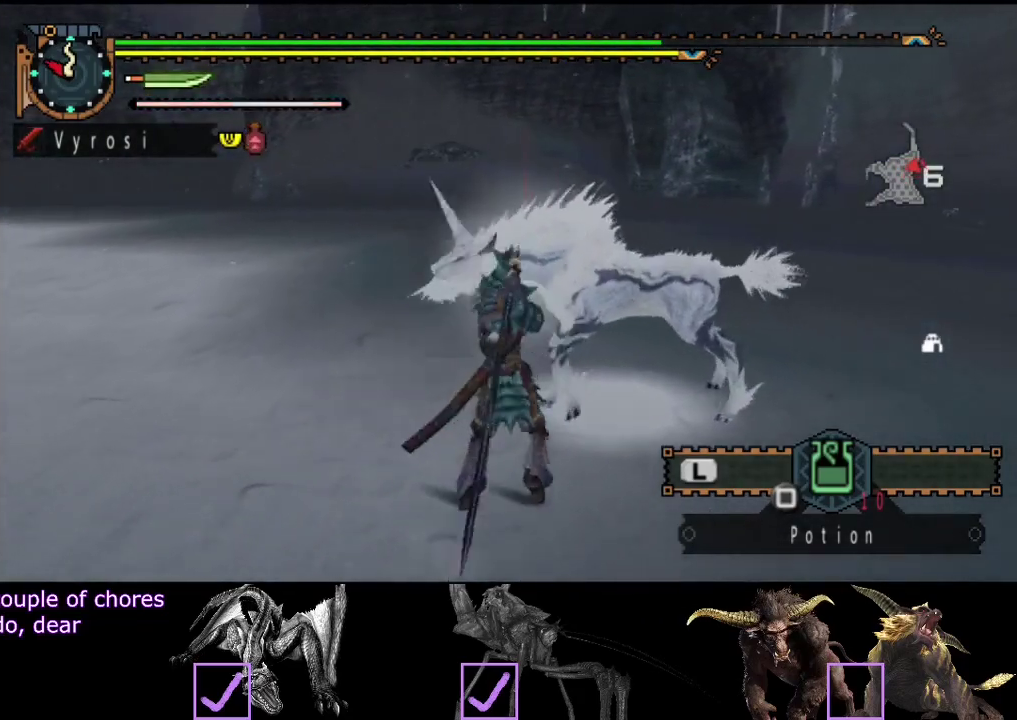
{"buttons": ["TRIANGLE"], "left_stick": "center", "right_stick": "center", "events": [[67, "TRIANGLE", "up"], [133, "TRIANGLE", "down"], [167, "left_stick", "center"], [200, "TRIANGLE", "up"], [267, "TRIANGLE", "down"], [317, "TRIANGLE", "up"], [400, "TRIANGLE", "down"]]}
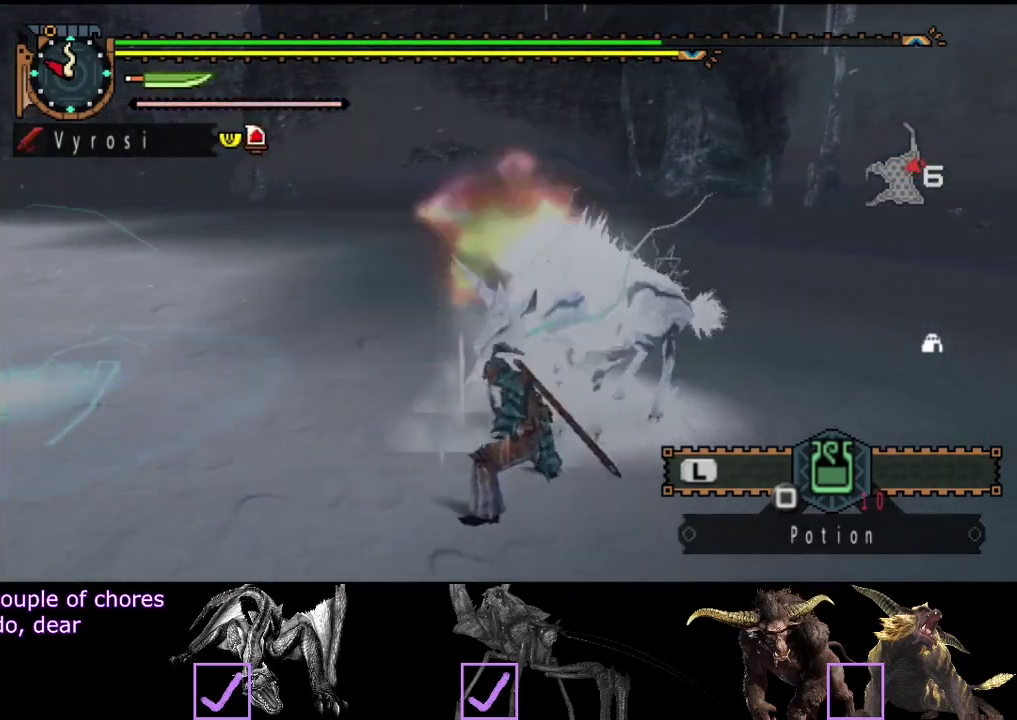
{"buttons": [], "left_stick": "center", "right_stick": "center", "events": [[50, "TRIANGLE", "up"], [117, "TRIANGLE", "down"], [183, "TRIANGLE", "up"]]}
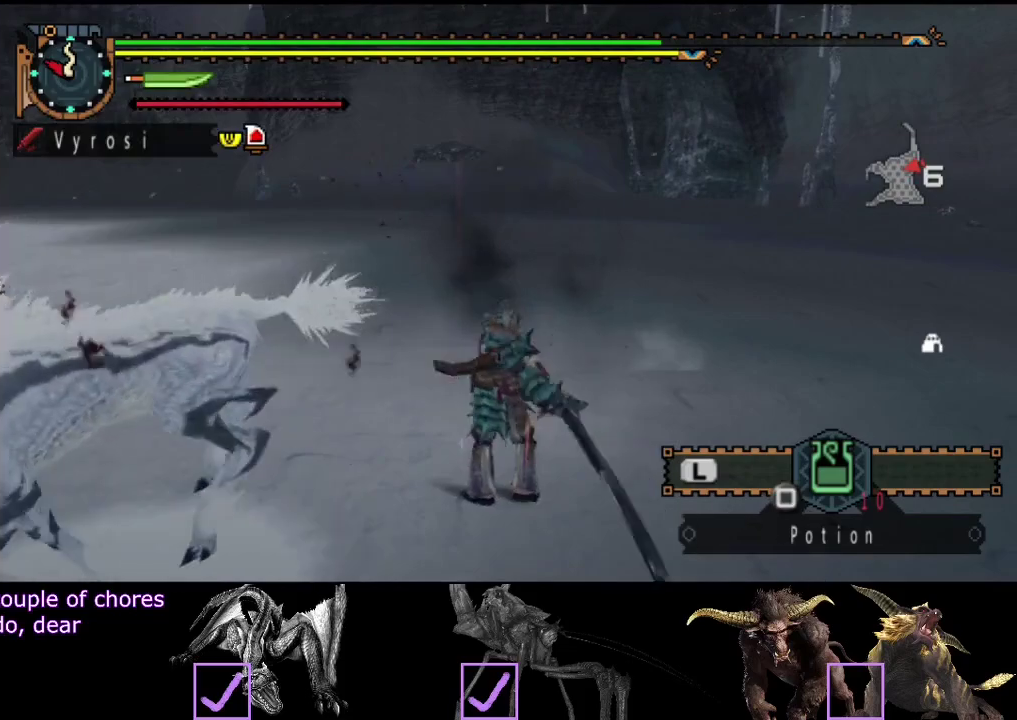
{"buttons": [], "left_stick": "center", "right_stick": "left", "events": [[183, "right_stick", "left"]]}
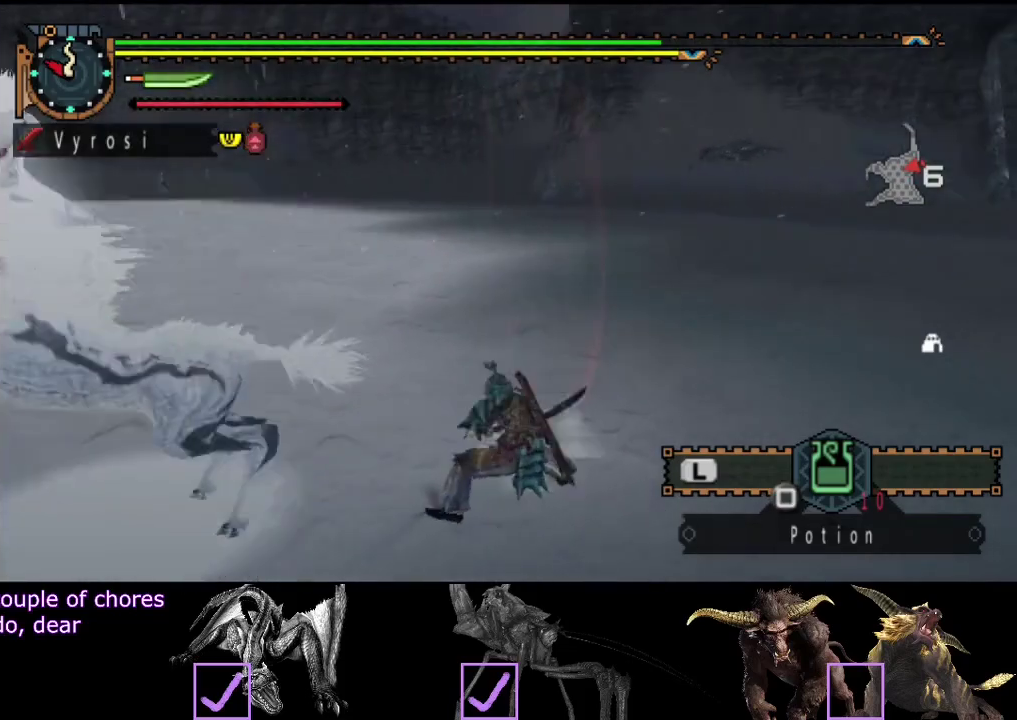
{"buttons": [], "left_stick": "center", "right_stick": "left", "events": []}
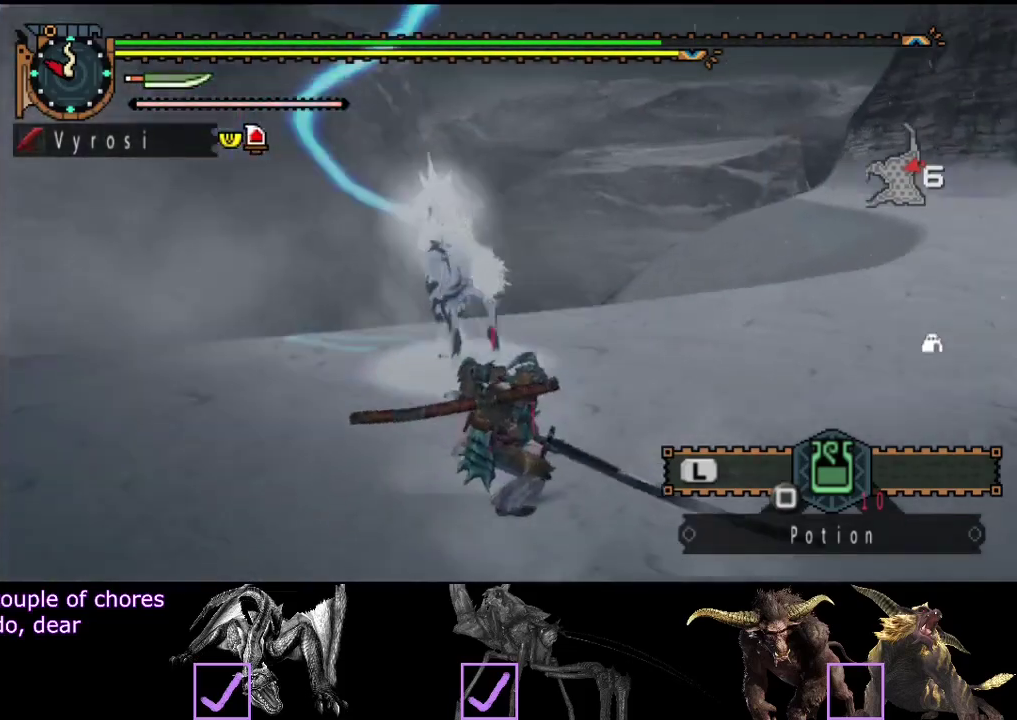
{"buttons": [], "left_stick": "center", "right_stick": "center", "events": [[33, "right_stick", "center"]]}
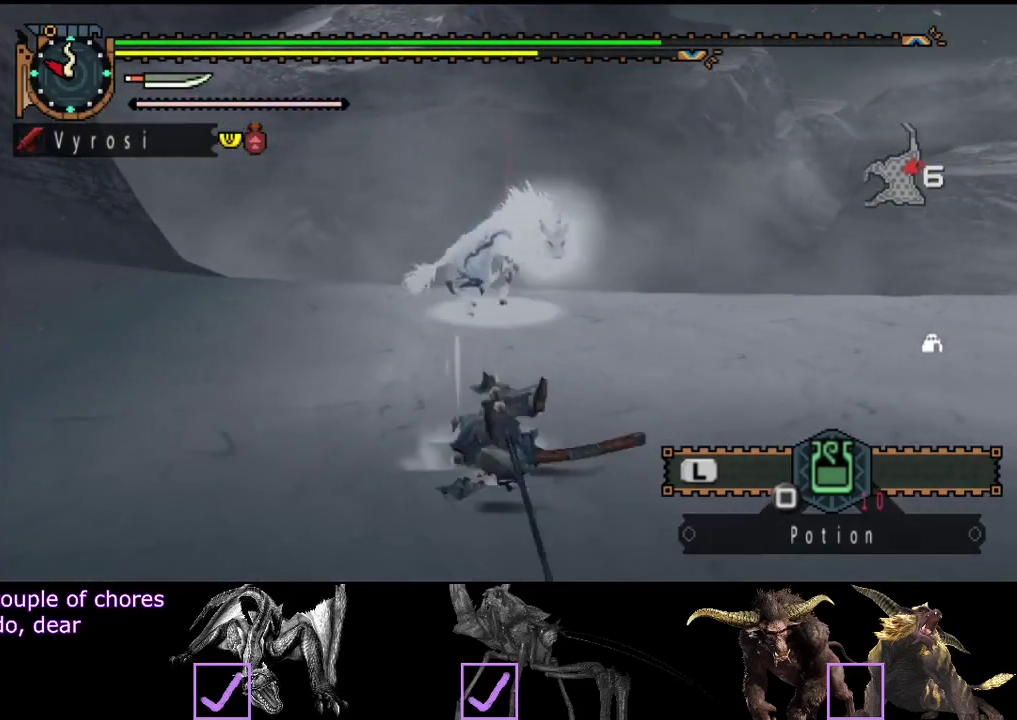
{"buttons": [], "left_stick": "down-left", "right_stick": "center", "events": [[200, "left_stick", "right"], [300, "left_stick", "down-right"], [367, "left_stick", "down"], [450, "left_stick", "down-left"]]}
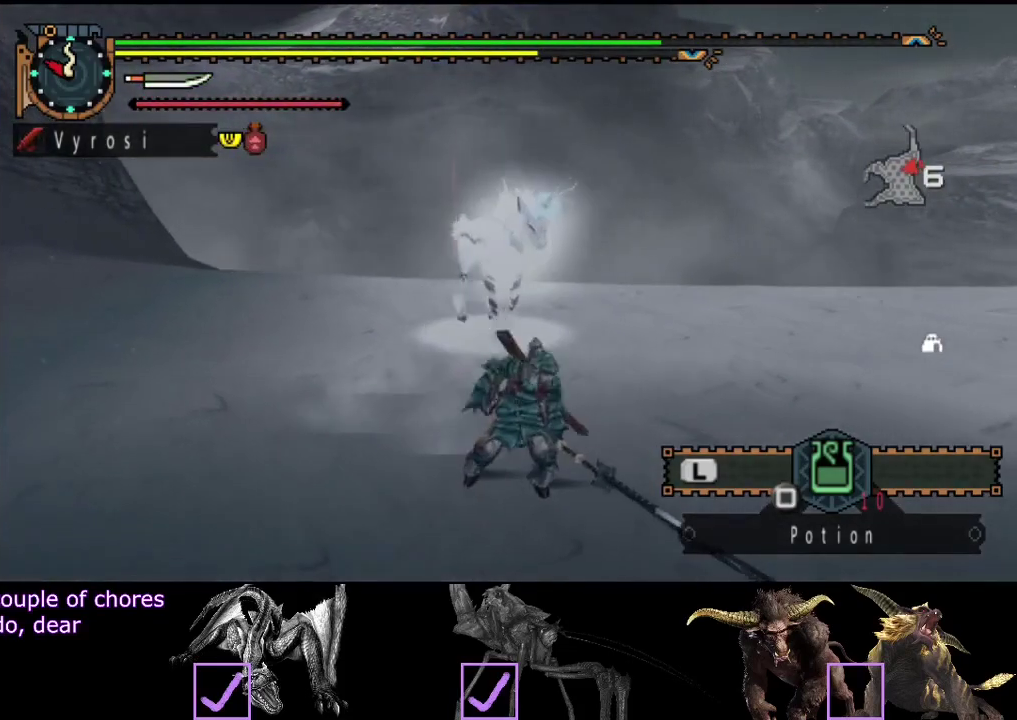
{"buttons": [], "left_stick": "down-left", "right_stick": "center", "events": [[150, "right_stick", "right"], [417, "right_stick", "center"]]}
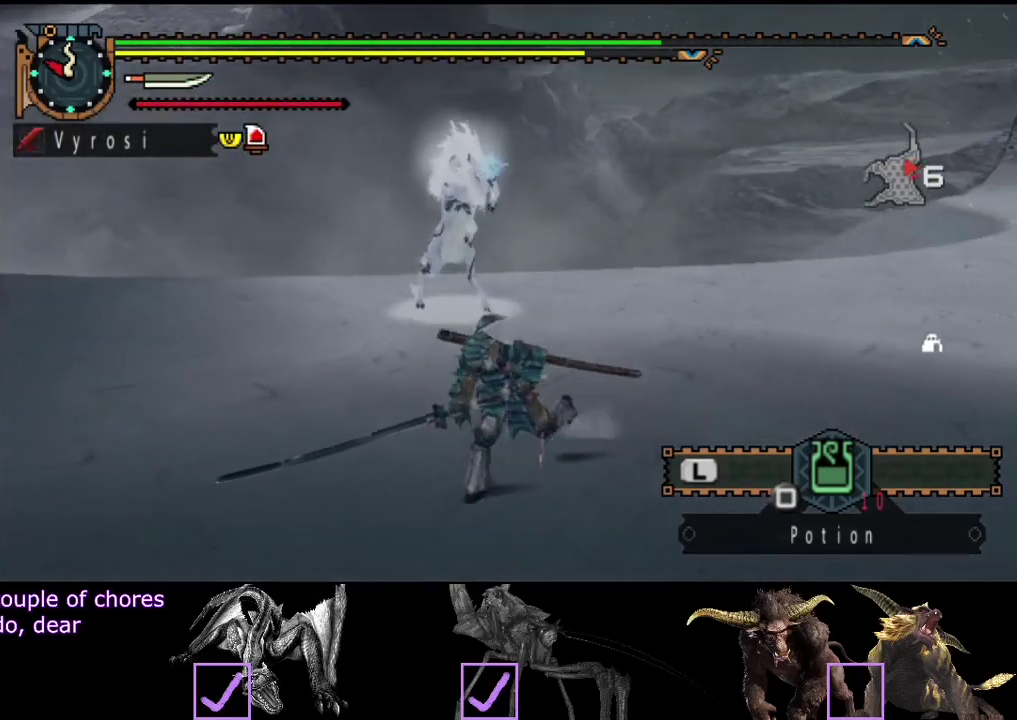
{"buttons": [], "left_stick": "down-left", "right_stick": "center", "events": [[83, "right_stick", "right"], [250, "right_stick", "center"]]}
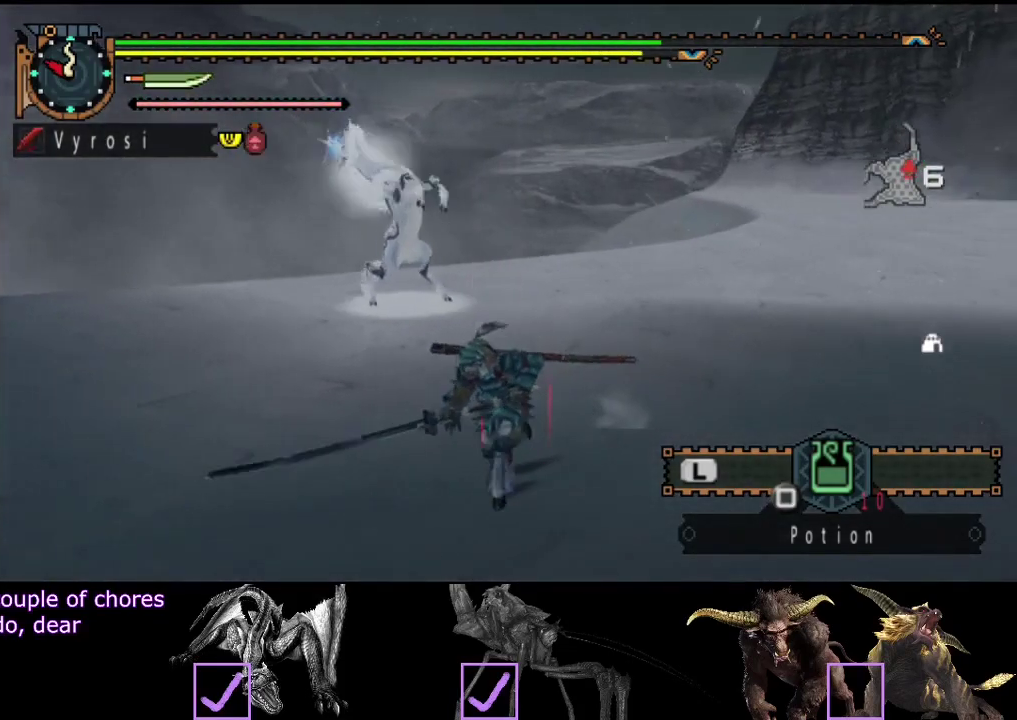
{"buttons": [], "left_stick": "up-left", "right_stick": "center", "events": [[300, "left_stick", "left"], [367, "left_stick", "up-left"]]}
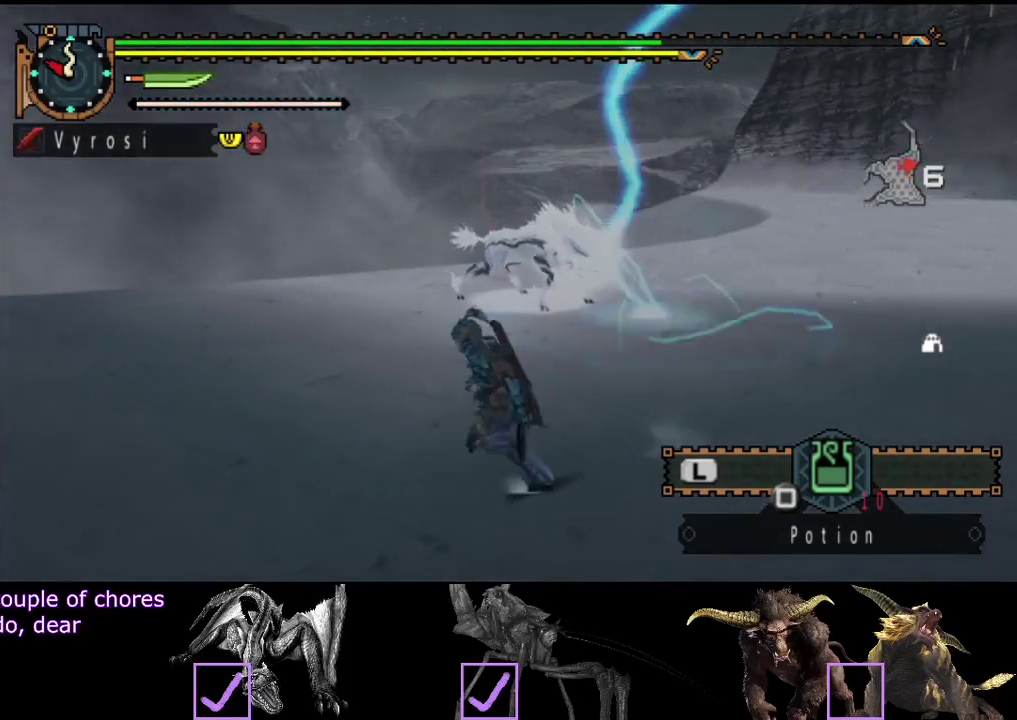
{"buttons": [], "left_stick": "down", "right_stick": "center", "events": [[133, "left_stick", "up"], [233, "left_stick", "up-left"], [367, "left_stick", "down-left"], [467, "left_stick", "down"]]}
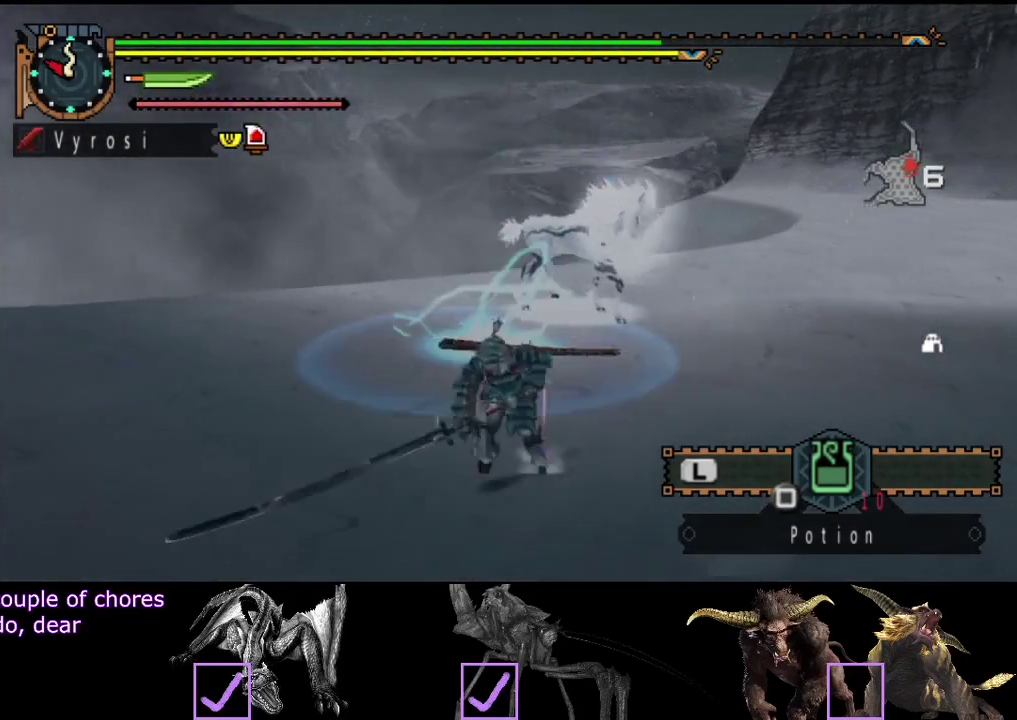
{"buttons": [], "left_stick": "right", "right_stick": "center", "events": [[100, "left_stick", "down-right"], [500, "left_stick", "right"]]}
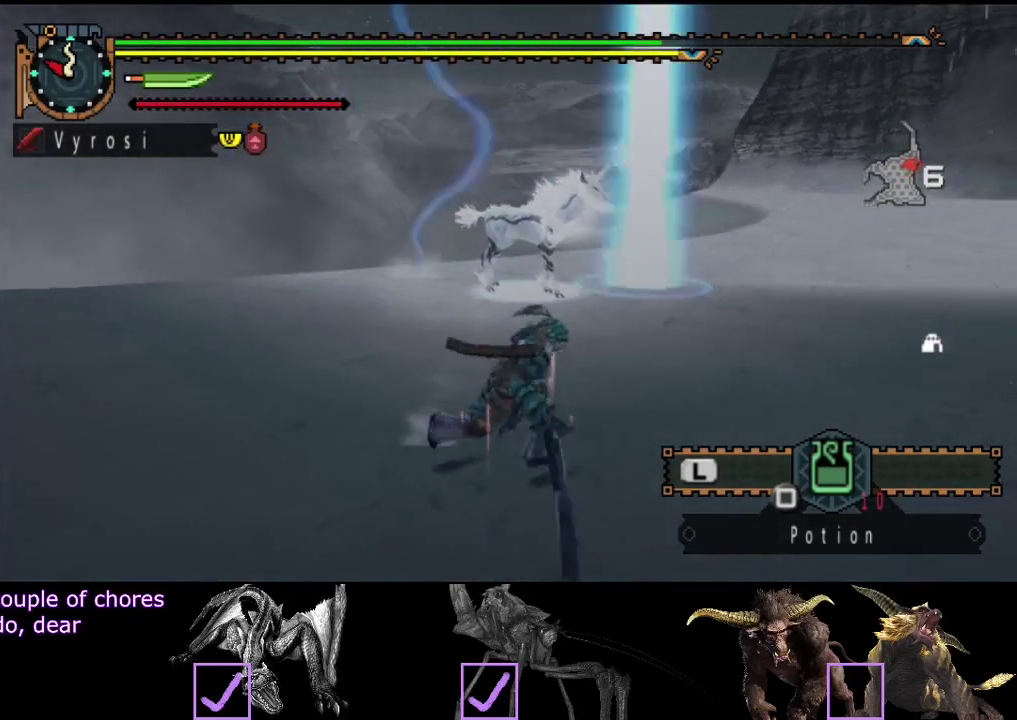
{"buttons": [], "left_stick": "right", "right_stick": "center", "events": [[33, "right_stick", "left"], [183, "right_stick", "center"]]}
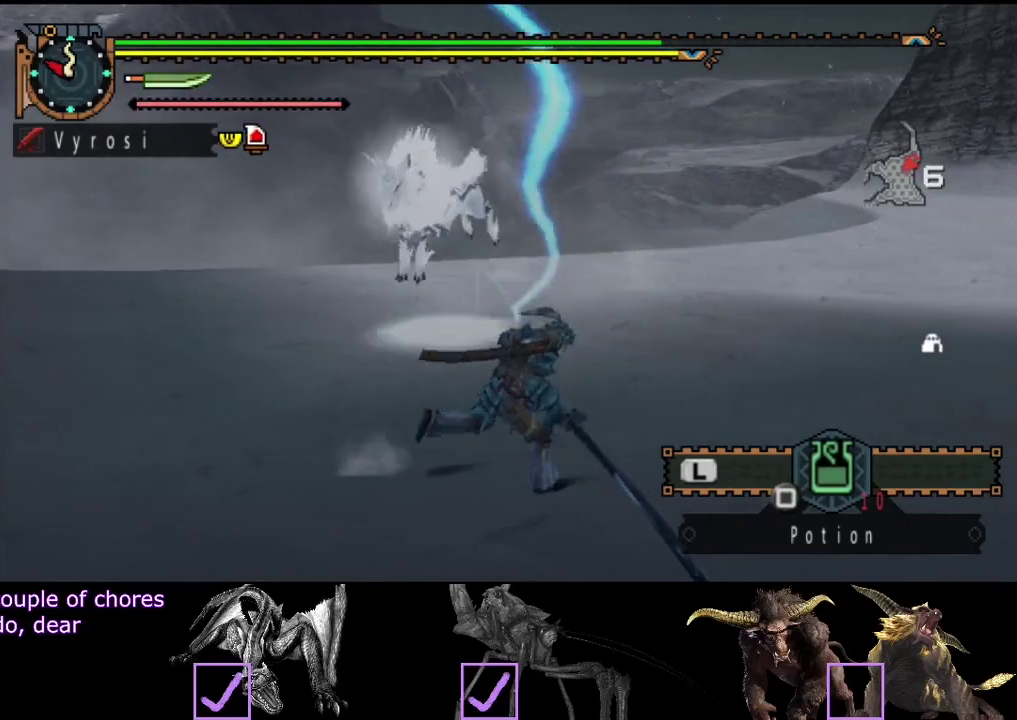
{"buttons": [], "left_stick": "down-right", "right_stick": "left", "events": [[17, "right_stick", "left"], [150, "left_stick", "down-right"]]}
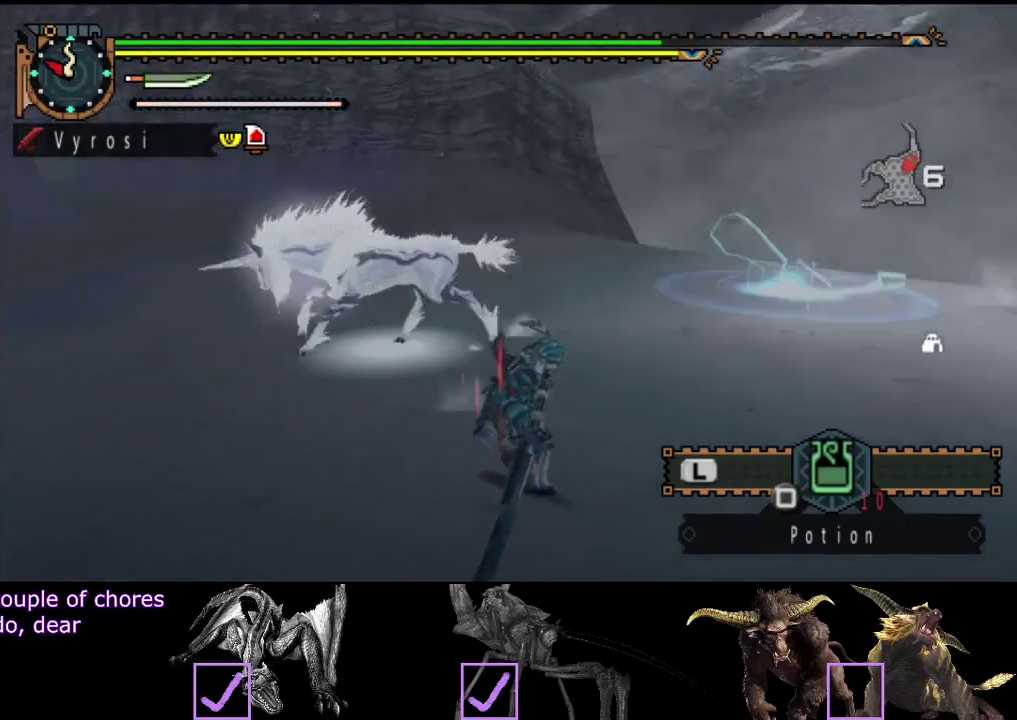
{"buttons": [], "left_stick": "up", "right_stick": "center", "events": [[83, "left_stick", "down"], [150, "left_stick", "down-left"], [217, "left_stick", "left"], [317, "left_stick", "up-left"], [383, "left_stick", "up"], [417, "right_stick", "center"]]}
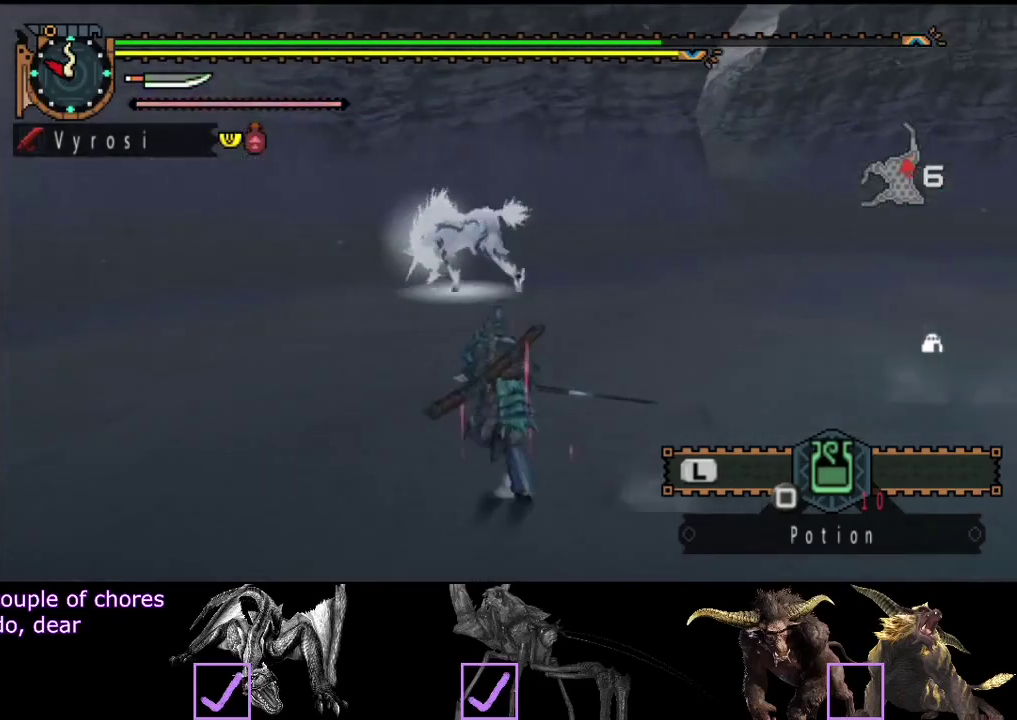
{"buttons": [], "left_stick": "up", "right_stick": "center", "events": []}
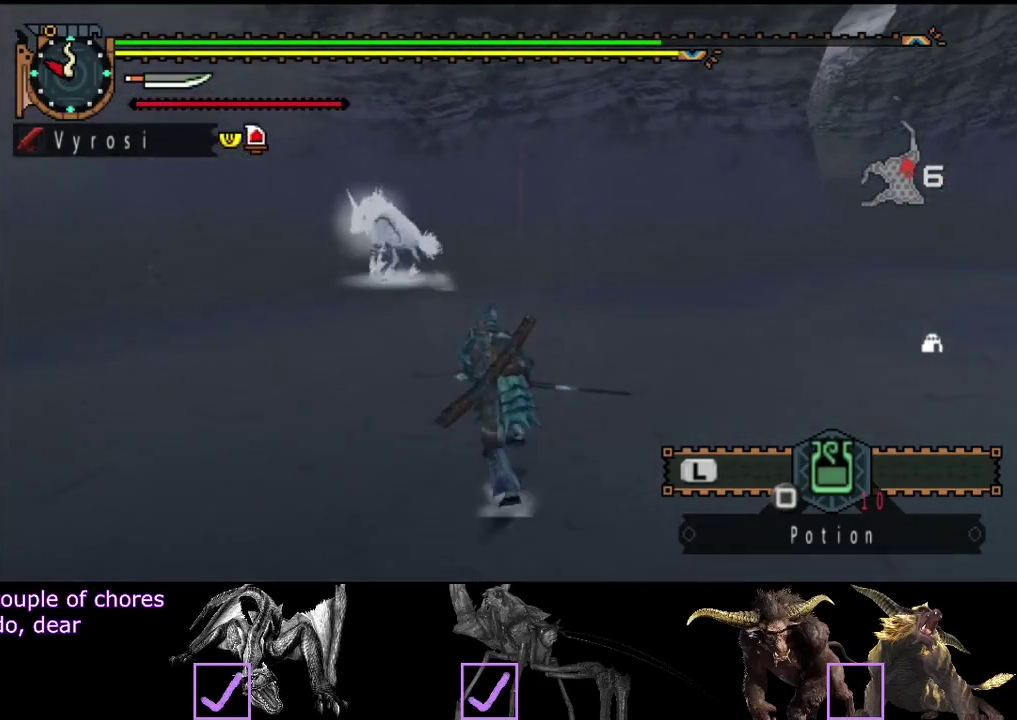
{"buttons": [], "left_stick": "up", "right_stick": "center", "events": []}
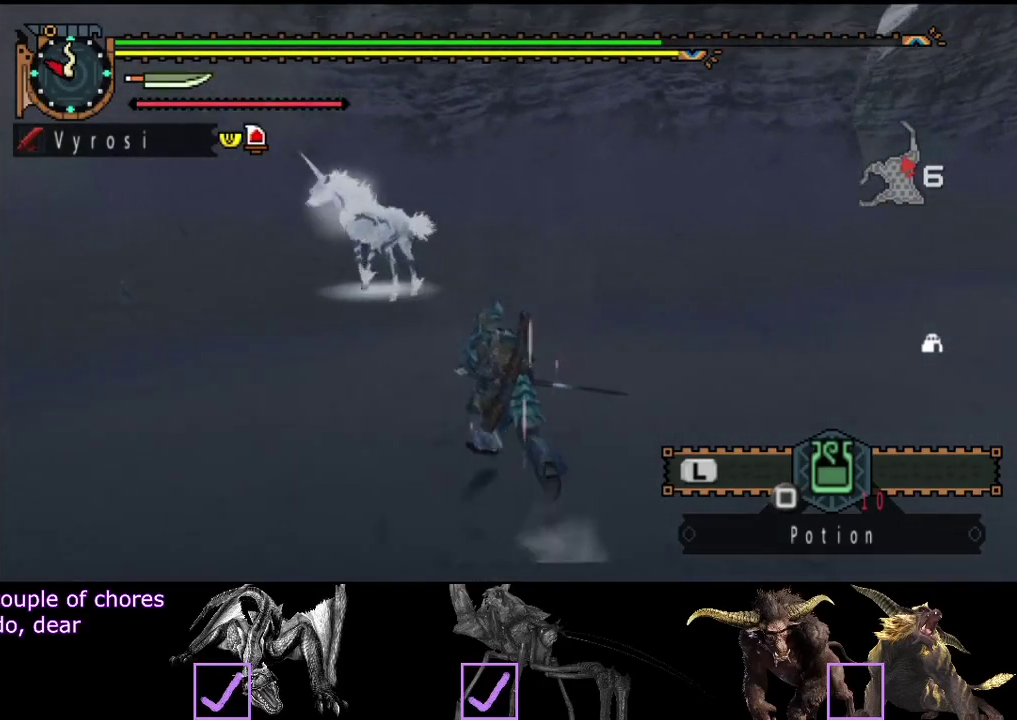
{"buttons": [], "left_stick": "up", "right_stick": "center", "events": [[183, "TRIANGLE", "down"], [283, "TRIANGLE", "up"]]}
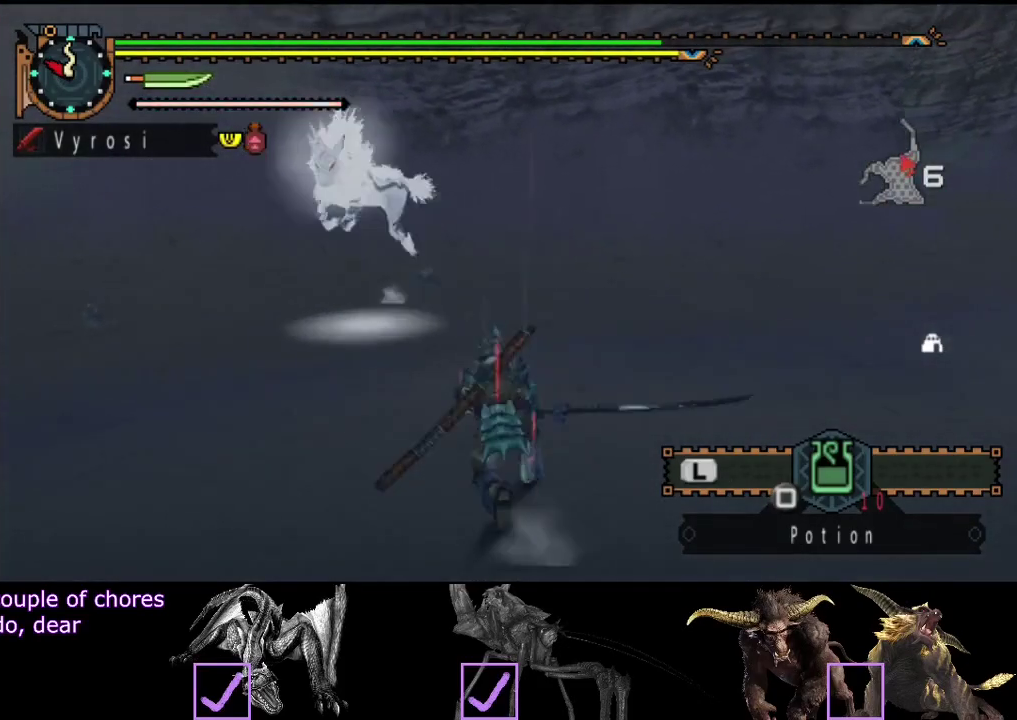
{"buttons": [], "left_stick": "center", "right_stick": "left", "events": [[50, "left_stick", "center"], [417, "right_stick", "left"]]}
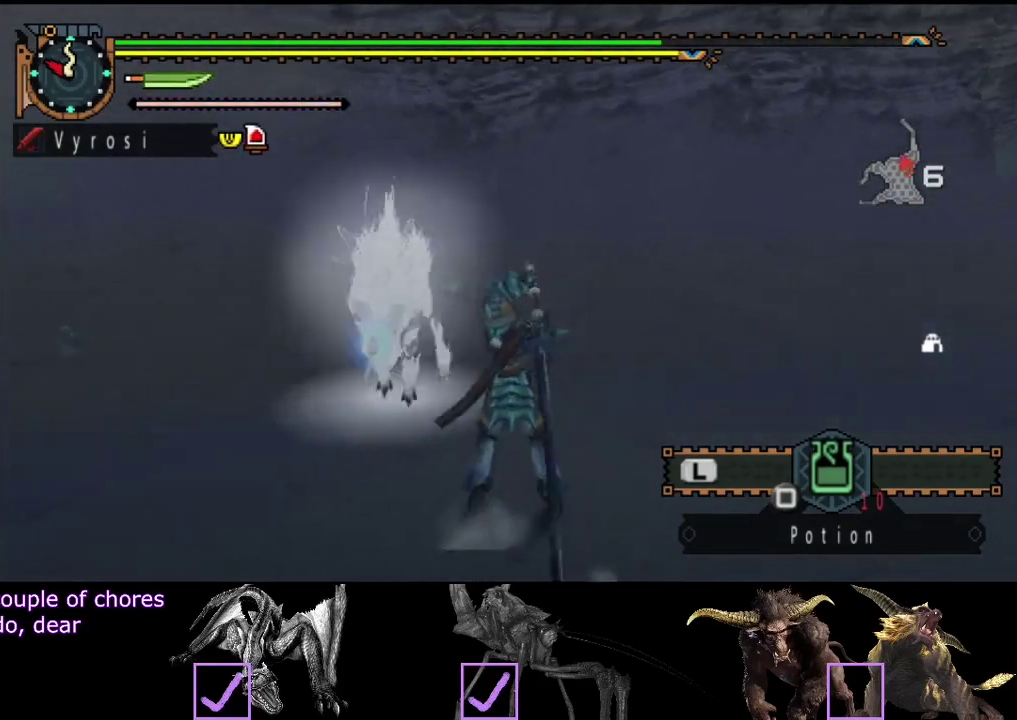
{"buttons": [], "left_stick": "center", "right_stick": "center", "events": [[333, "right_stick", "center"]]}
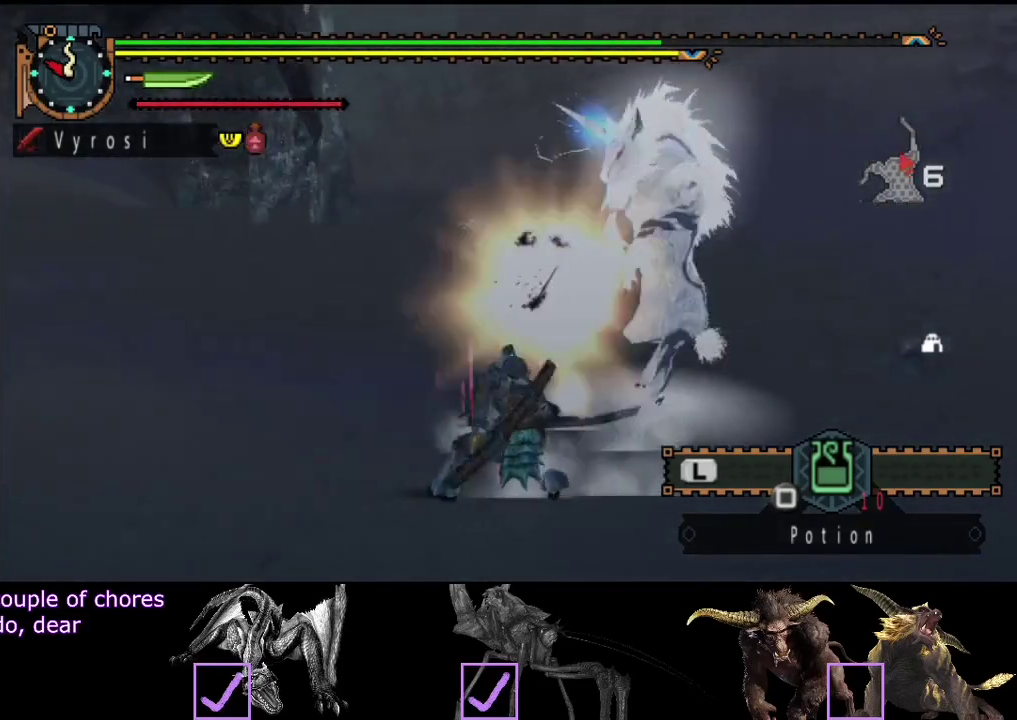
{"buttons": [], "left_stick": "center", "right_stick": "center", "events": [[167, "right_stick", "left"], [433, "right_stick", "center"]]}
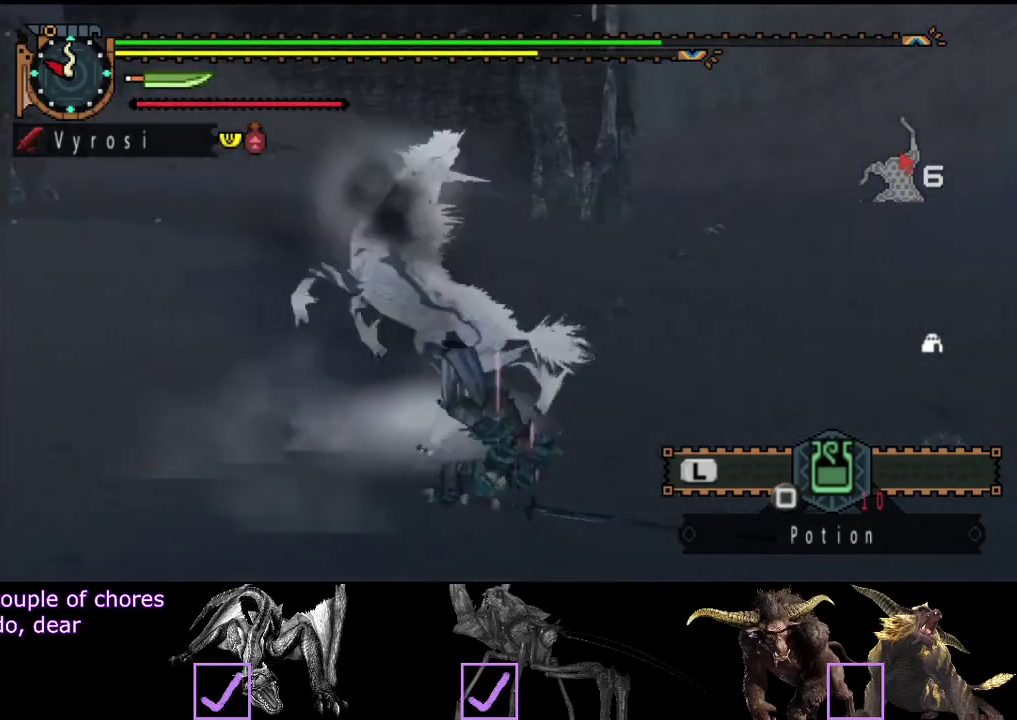
{"buttons": [], "left_stick": "down-right", "right_stick": "left", "events": [[133, "left_stick", "down-right"], [333, "right_stick", "left"]]}
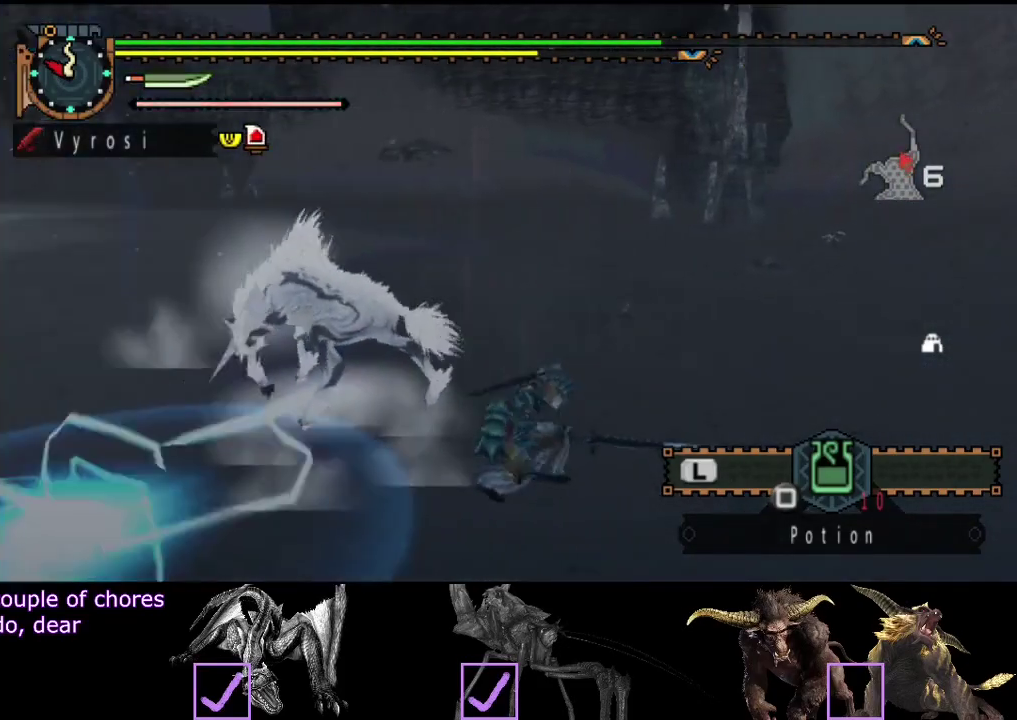
{"buttons": [], "left_stick": "down", "right_stick": "center", "events": [[33, "right_stick", "center"], [200, "left_stick", "down"]]}
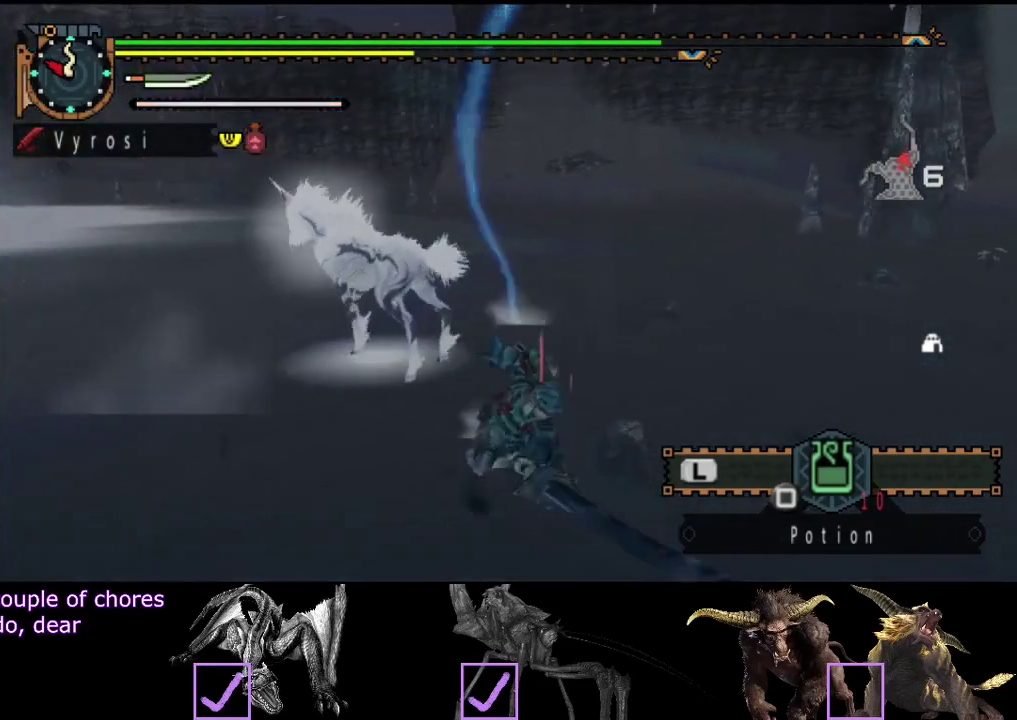
{"buttons": [], "left_stick": "center", "right_stick": "center", "events": [[217, "right_stick", "up-left"], [283, "right_stick", "left"], [383, "left_stick", "center"], [417, "right_stick", "center"]]}
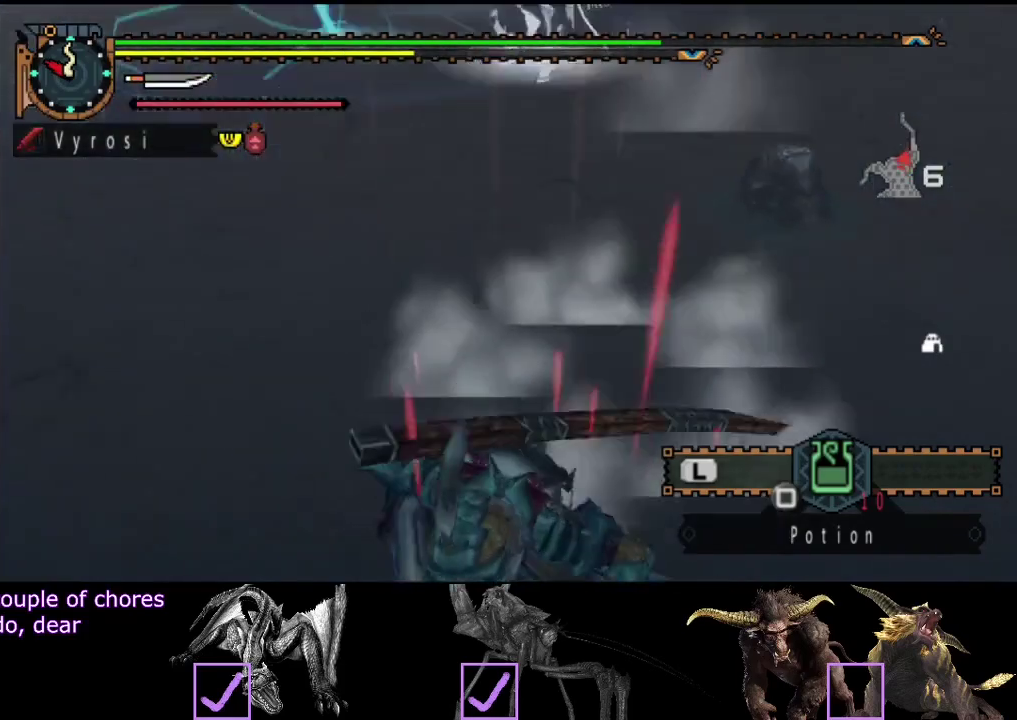
{"buttons": [], "left_stick": "up-left", "right_stick": "center", "events": [[100, "left_stick", "left"], [300, "left_stick", "up-left"]]}
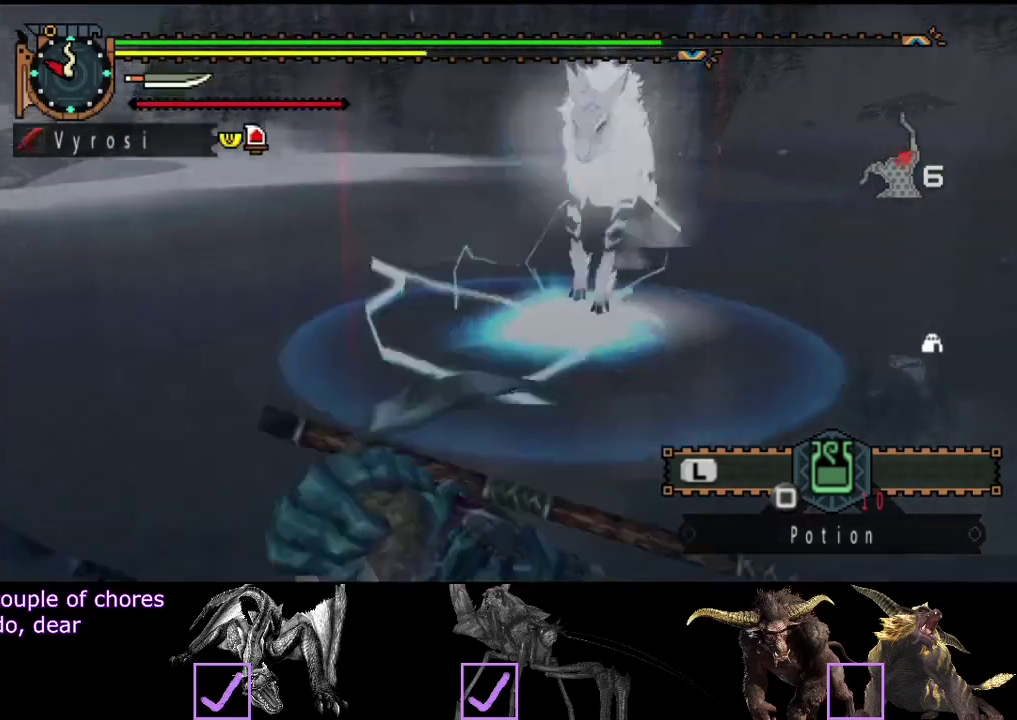
{"buttons": [], "left_stick": "up-left", "right_stick": "center", "events": [[133, "right_stick", "right"], [200, "left_stick", "left"], [267, "right_stick", "center"], [300, "left_stick", "up-left"]]}